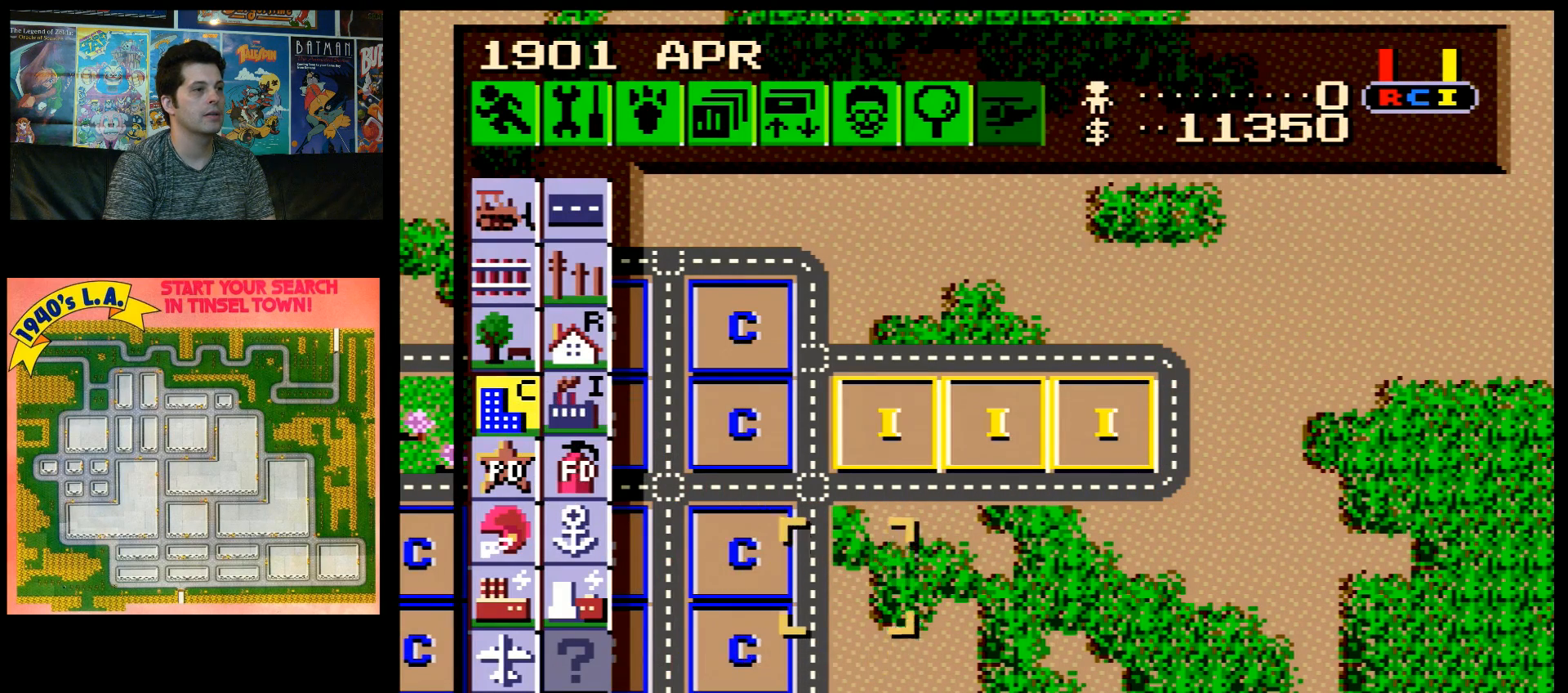
Gameplay with a controller (Nintendo layout); each line is a JSON object with the inputs held at the frame after it. "events" lists button and stick changes between this image and that frame as [ms after this image, input, new state], when the widget could be followed in between. Not read: L3 R3.
{"buttons": [], "events": [[33, "DPAD_RIGHT", "down"], [100, "DPAD_RIGHT", "up"], [367, "DPAD_RIGHT", "down"], [433, "DPAD_RIGHT", "up"]]}
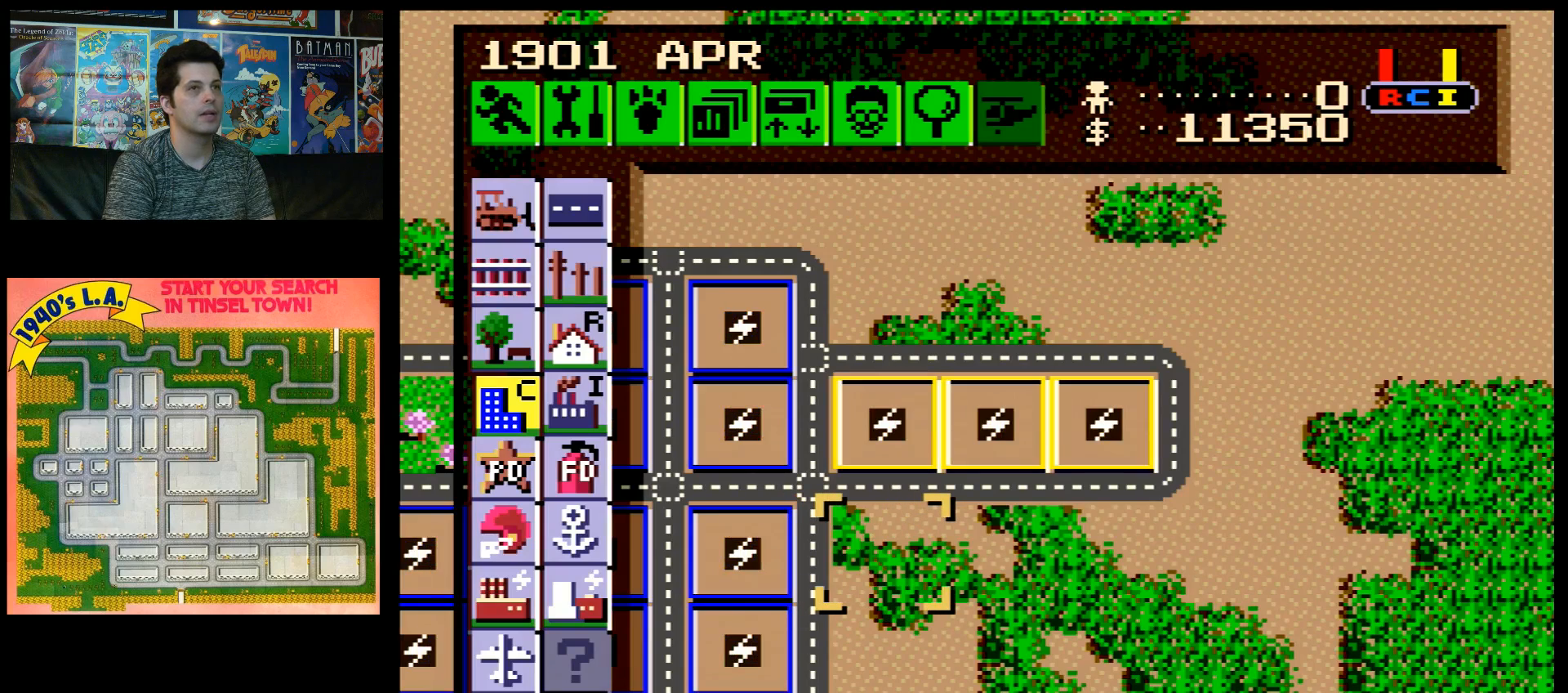
{"buttons": [], "events": []}
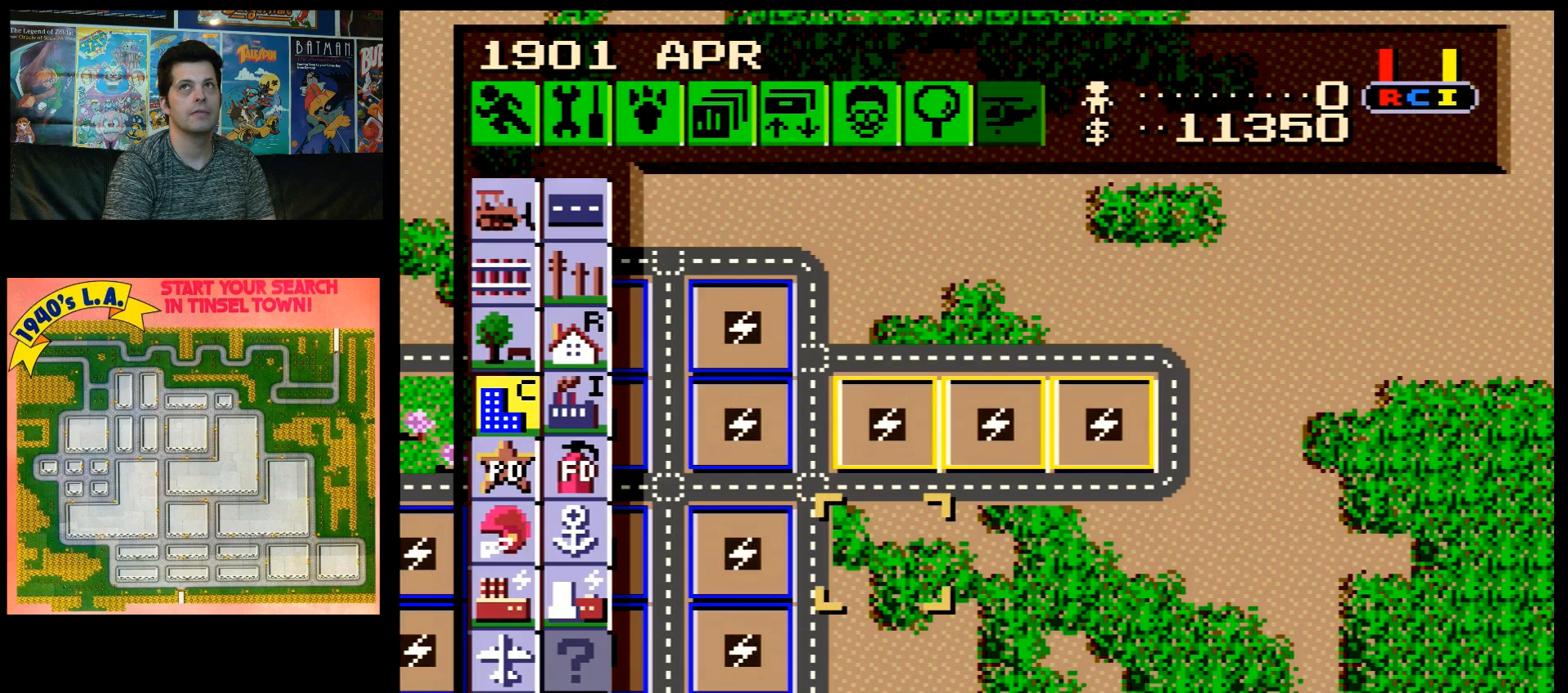
{"buttons": [], "events": []}
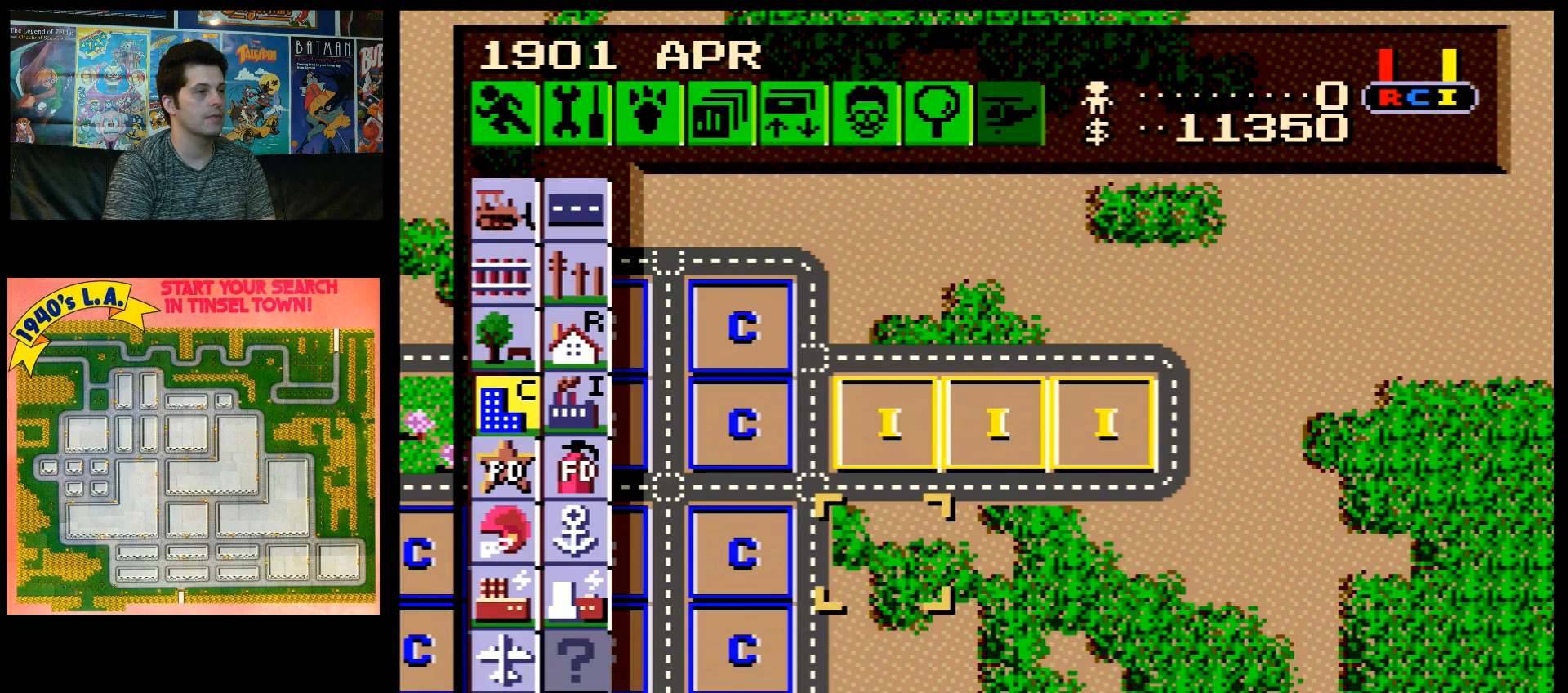
{"buttons": ["DPAD_RIGHT"], "events": [[150, "B", "down"], [283, "B", "up"], [283, "DPAD_RIGHT", "down"]]}
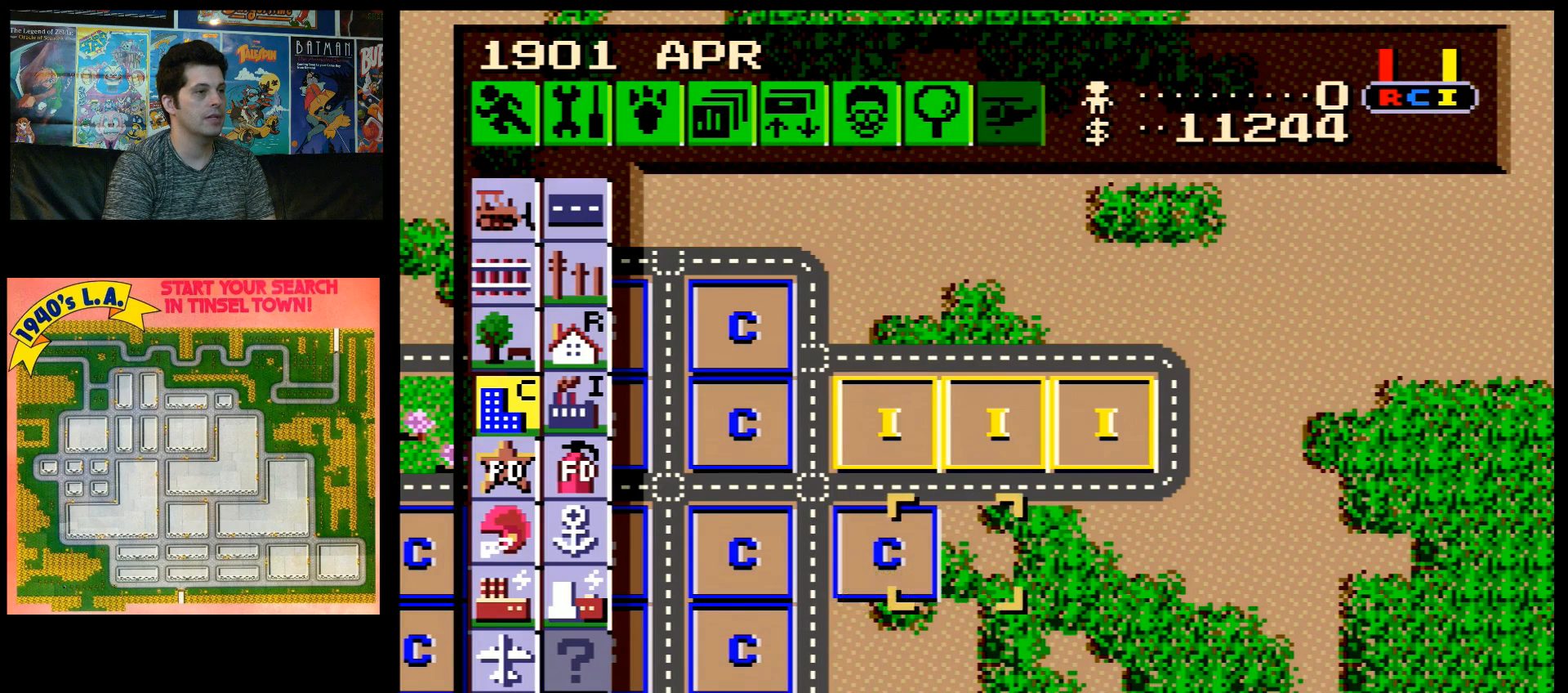
{"buttons": ["DPAD_DOWN"], "events": [[83, "DPAD_RIGHT", "up"], [183, "B", "down"], [267, "B", "up"], [383, "DPAD_DOWN", "down"]]}
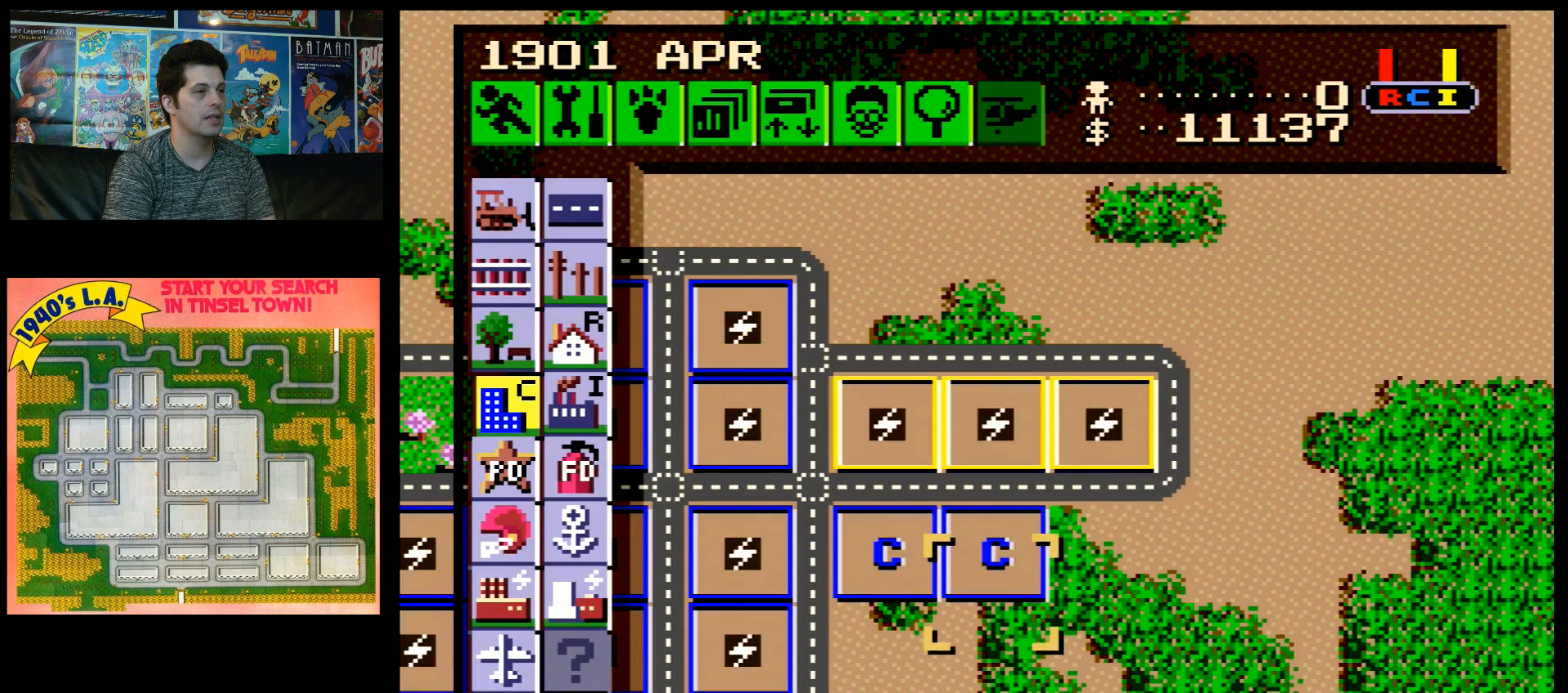
{"buttons": [], "events": [[183, "DPAD_DOWN", "up"], [367, "B", "down"], [467, "B", "up"]]}
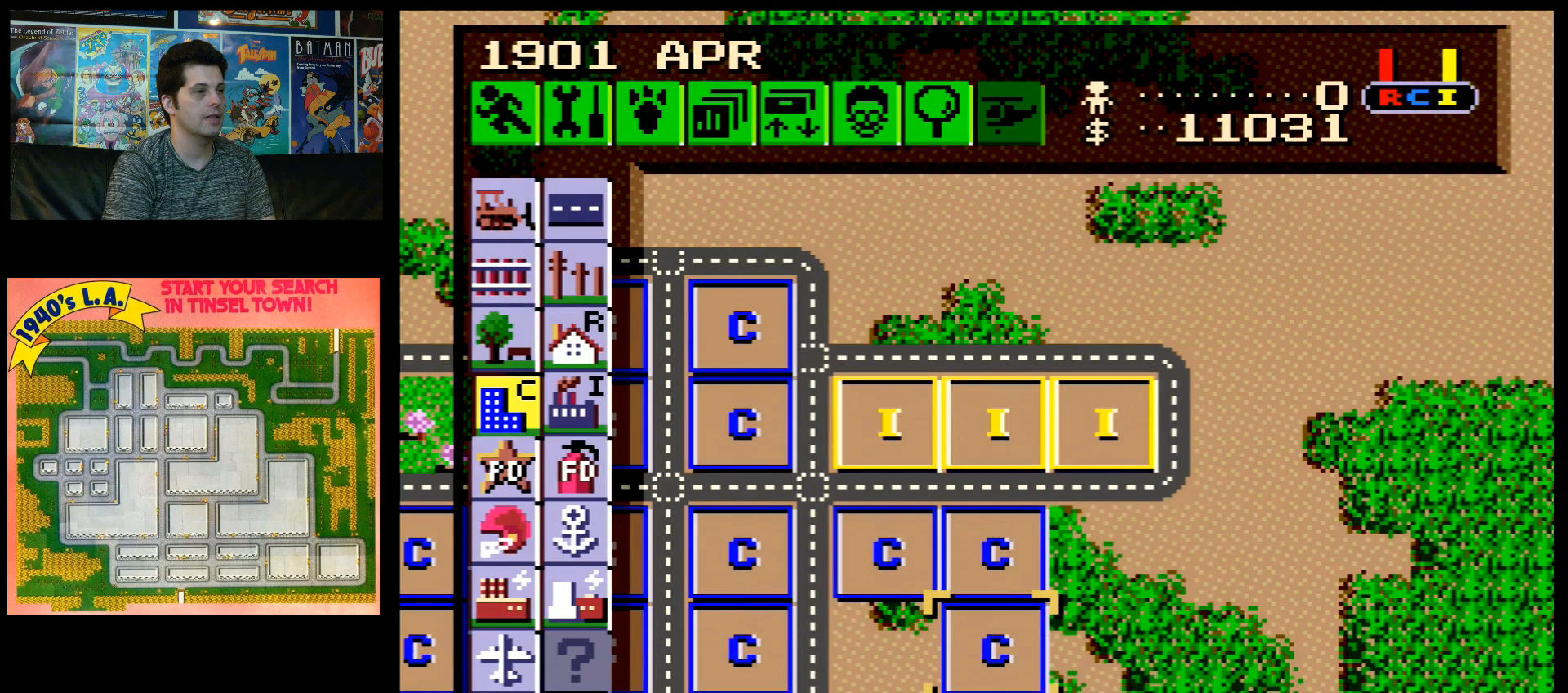
{"buttons": [], "events": [[33, "DPAD_LEFT", "down"], [283, "DPAD_LEFT", "up"]]}
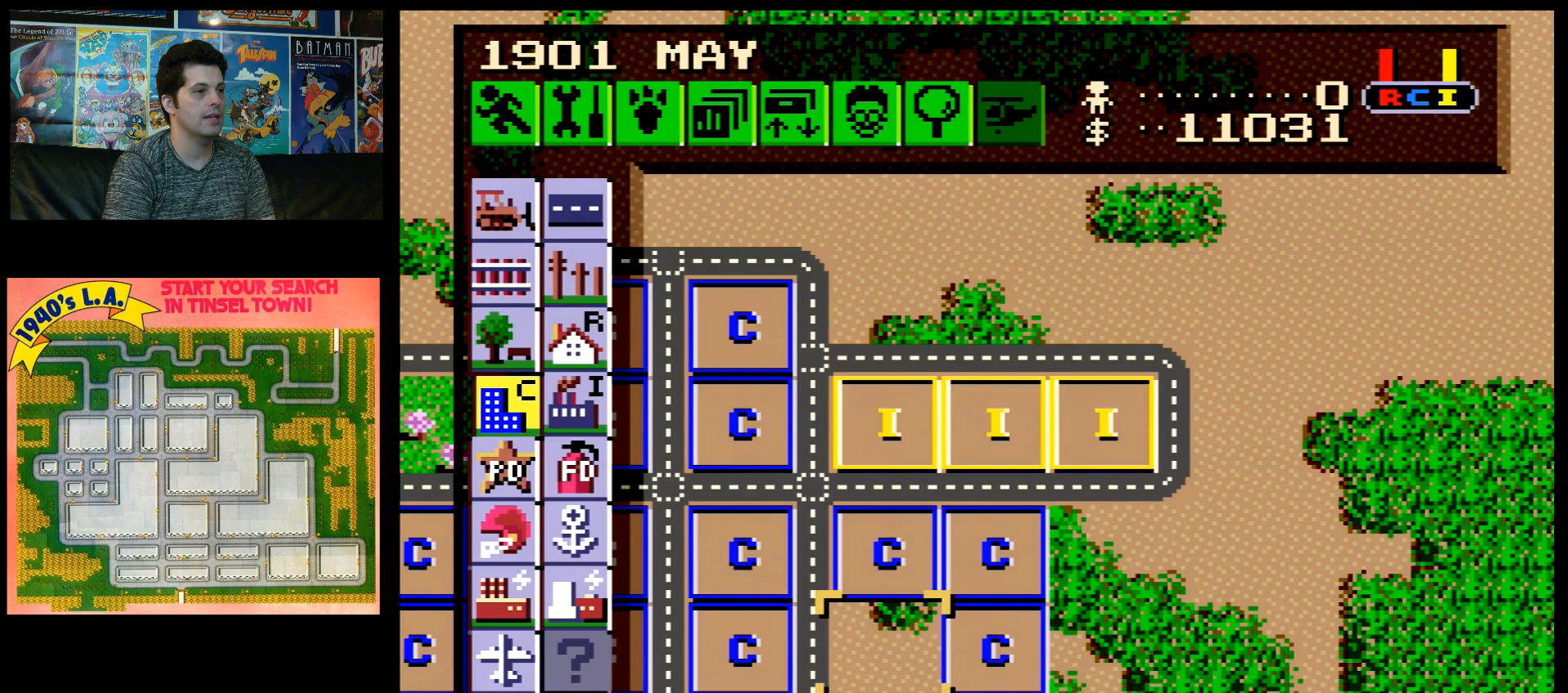
{"buttons": [], "events": [[17, "B", "down"], [117, "B", "up"]]}
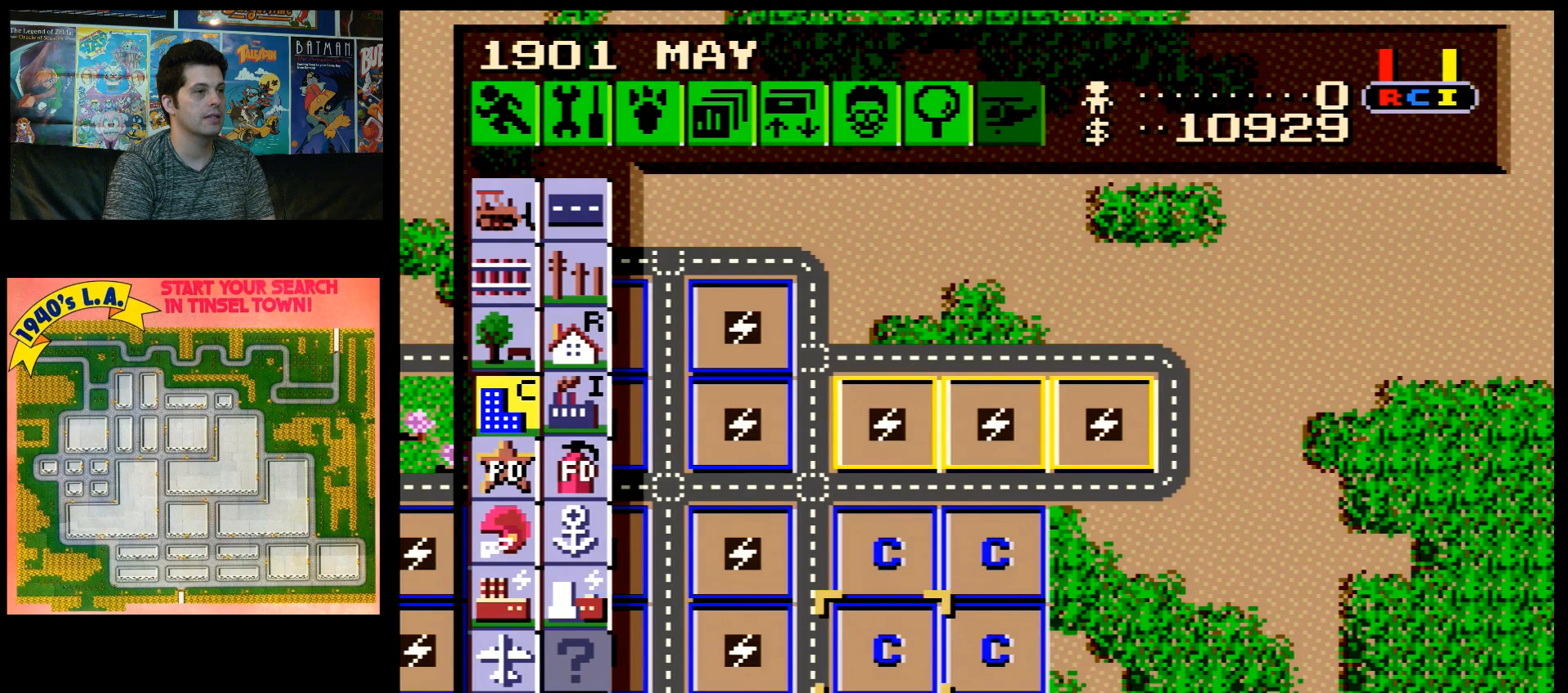
{"buttons": ["DPAD_UP", "DPAD_LEFT"], "events": [[50, "DPAD_LEFT", "down"], [117, "DPAD_UP", "down"]]}
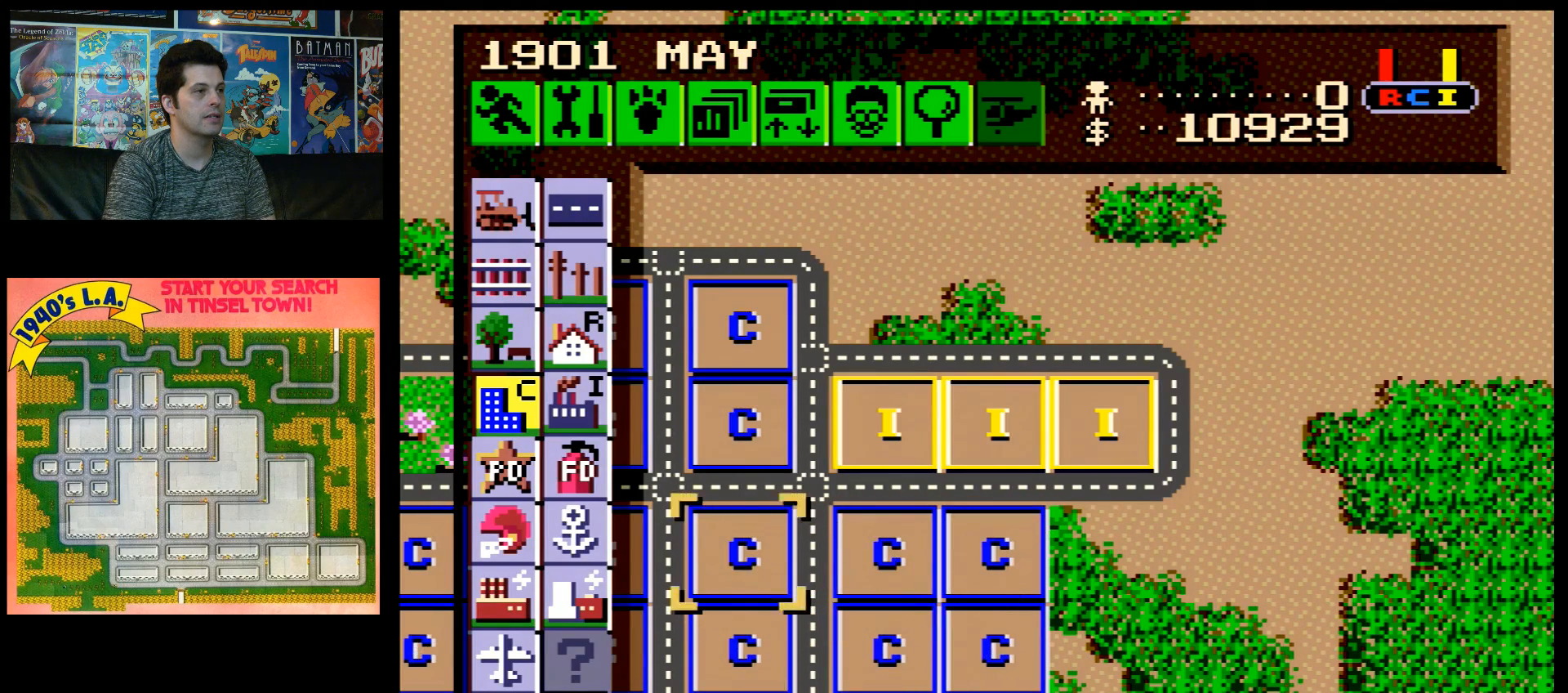
{"buttons": ["DPAD_UP"], "events": [[250, "DPAD_LEFT", "up"]]}
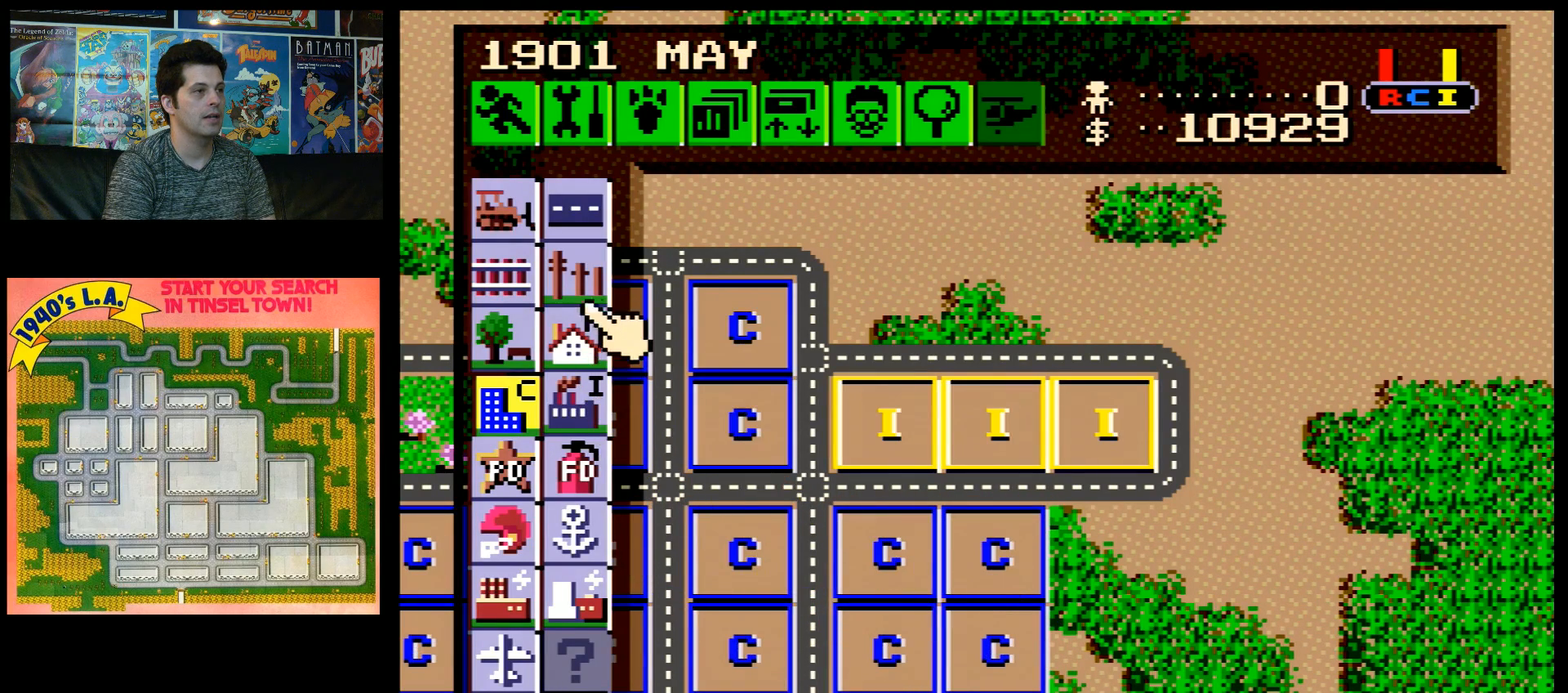
{"buttons": ["DPAD_DOWN"], "events": [[150, "DPAD_UP", "up"], [217, "B", "down"], [333, "B", "up"], [383, "DPAD_DOWN", "down"]]}
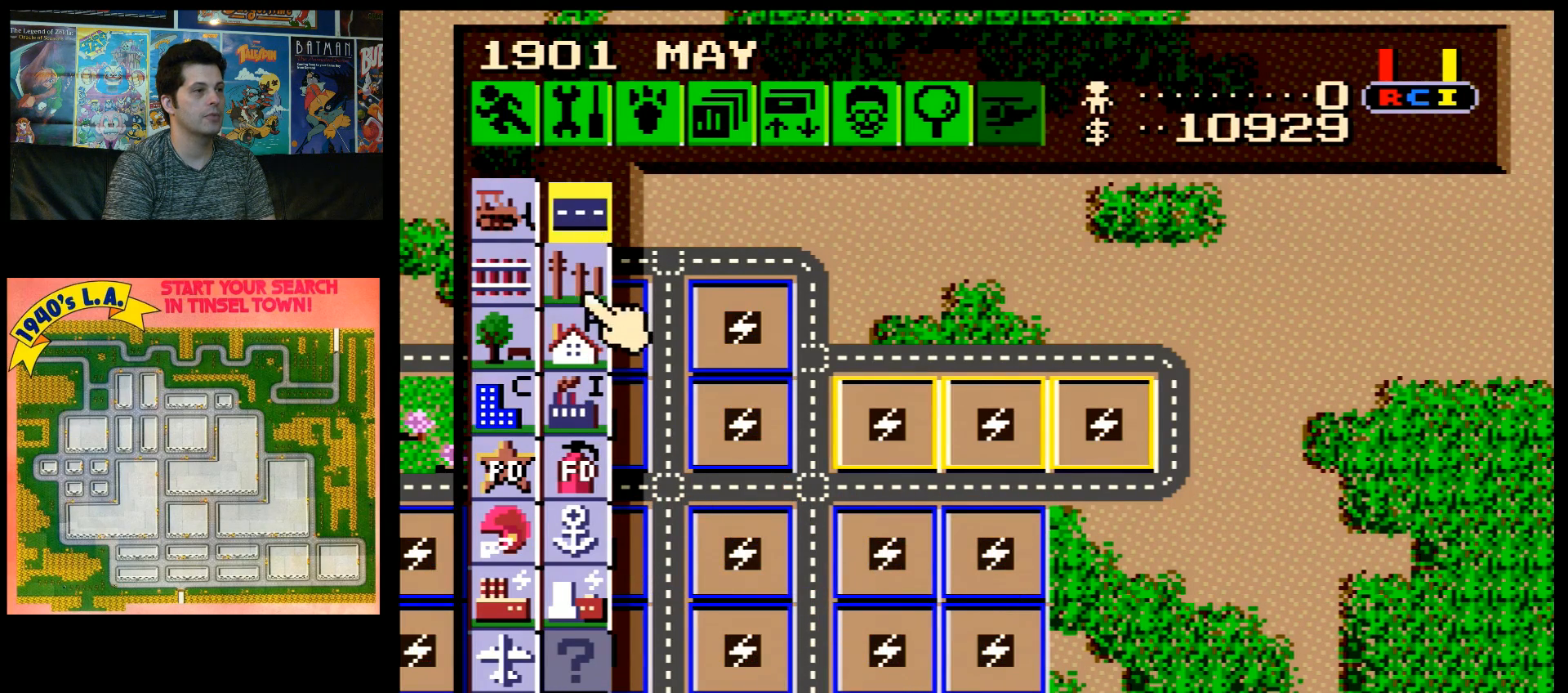
{"buttons": ["DPAD_DOWN", "DPAD_RIGHT"], "events": [[33, "DPAD_RIGHT", "down"]]}
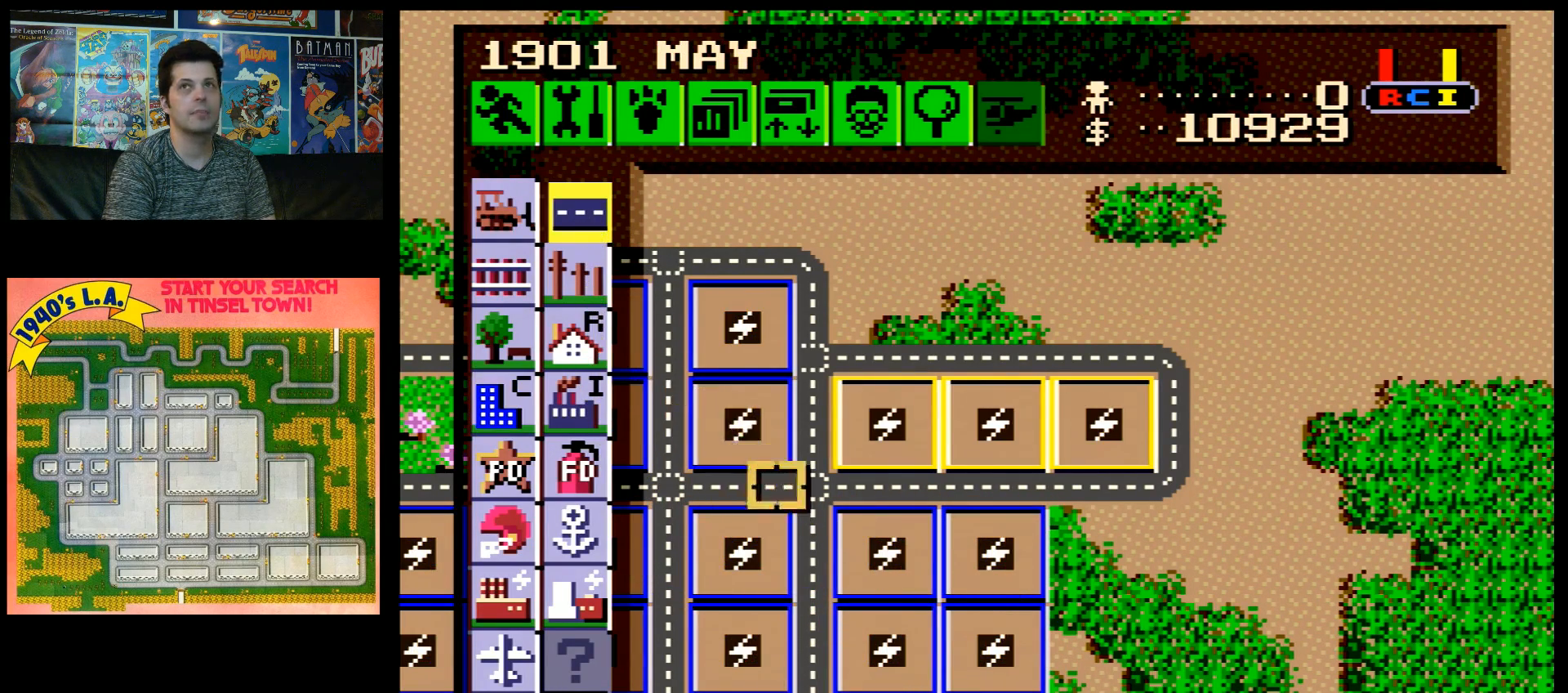
{"buttons": [], "events": [[250, "DPAD_RIGHT", "up"], [400, "DPAD_DOWN", "up"]]}
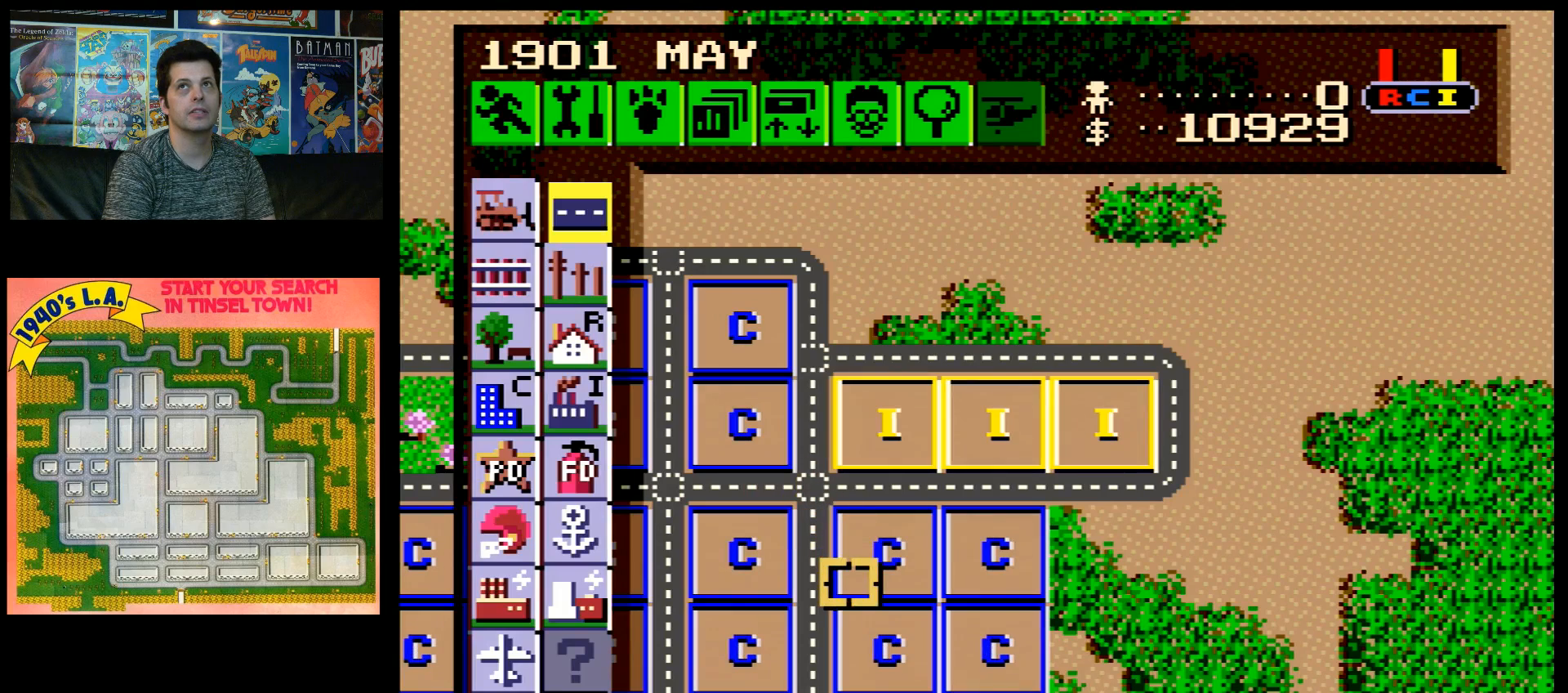
{"buttons": [], "events": [[250, "DPAD_DOWN", "down"], [467, "DPAD_DOWN", "up"]]}
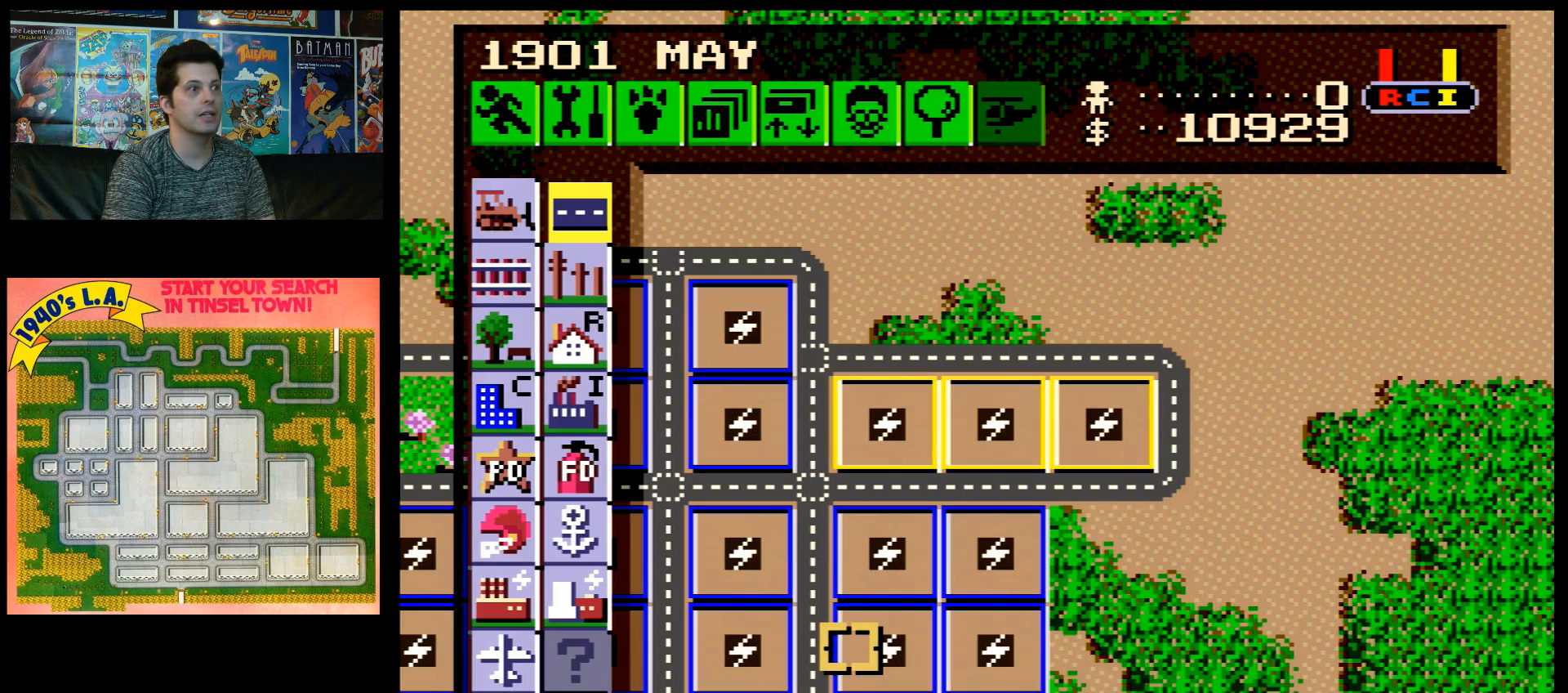
{"buttons": [], "events": [[117, "DPAD_LEFT", "down"], [250, "DPAD_DOWN", "down"], [250, "DPAD_LEFT", "up"], [400, "DPAD_DOWN", "up"]]}
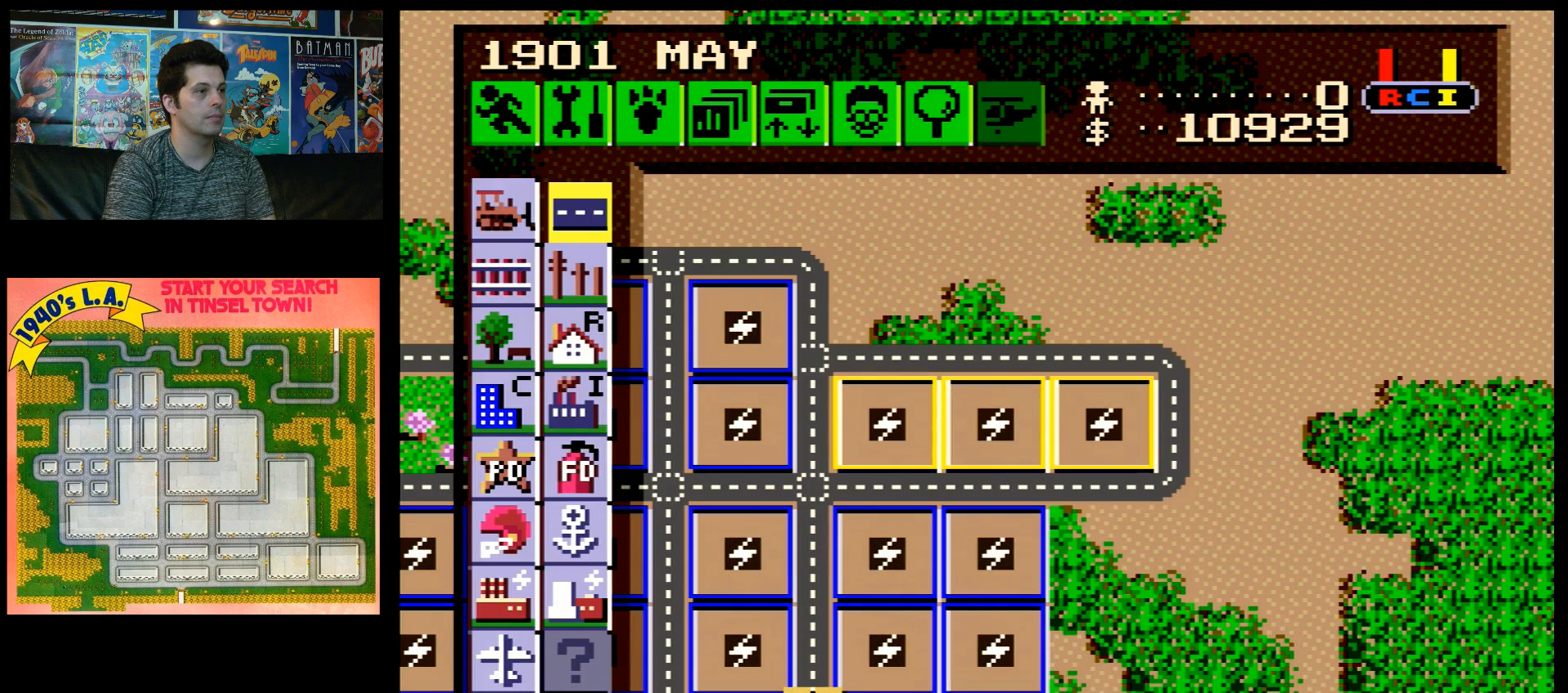
{"buttons": ["B", "DPAD_RIGHT"], "events": [[83, "DPAD_DOWN", "down"], [117, "DPAD_DOWN", "up"], [433, "B", "down"], [500, "DPAD_RIGHT", "down"]]}
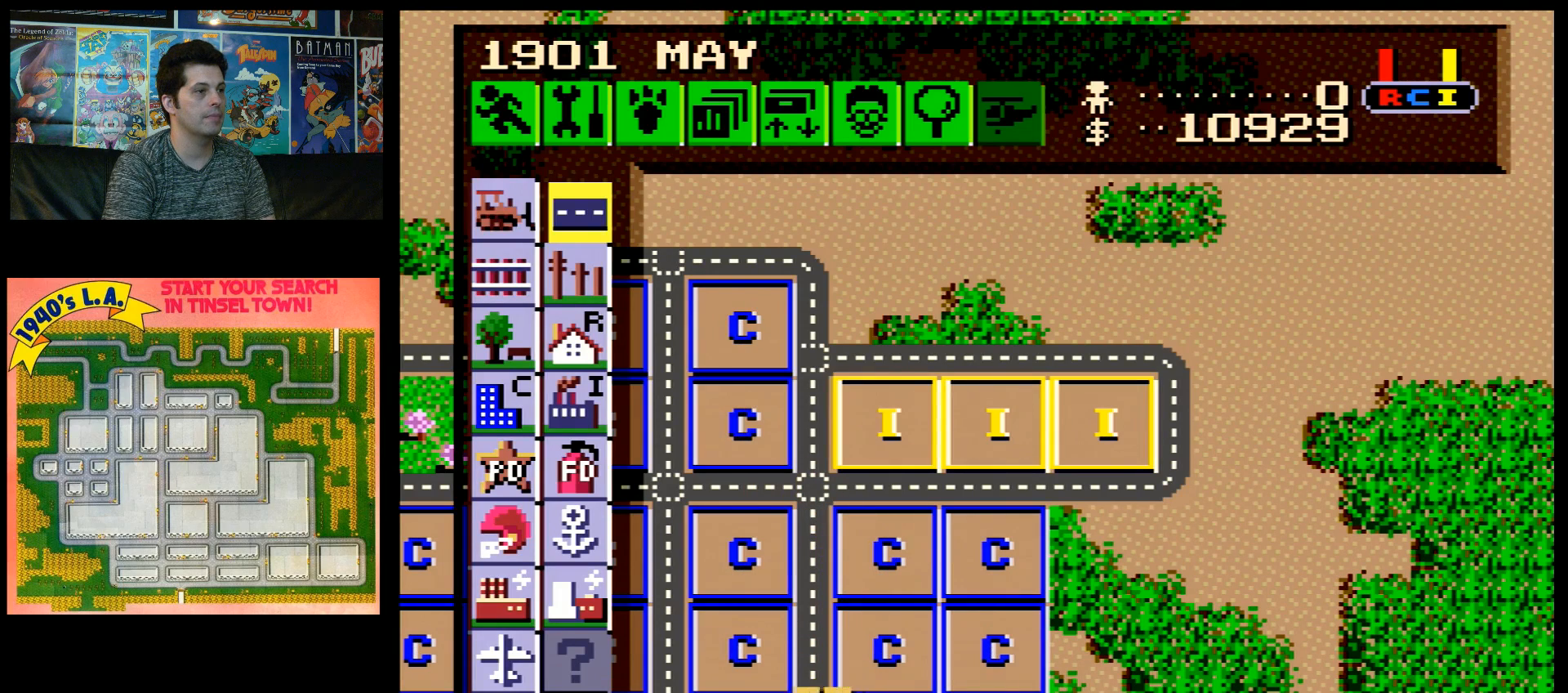
{"buttons": ["B", "DPAD_RIGHT"], "events": []}
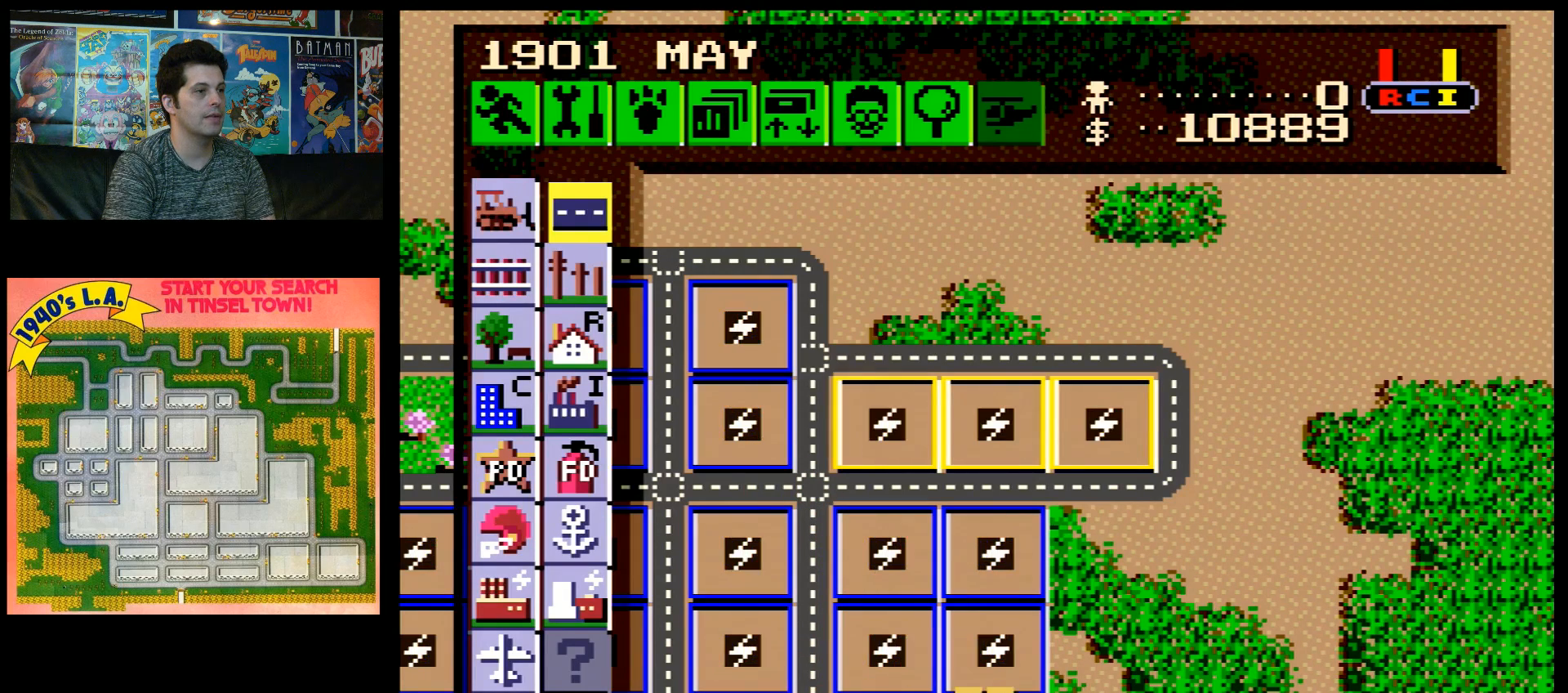
{"buttons": ["B", "DPAD_UP"], "events": [[250, "DPAD_RIGHT", "up"], [467, "DPAD_UP", "down"]]}
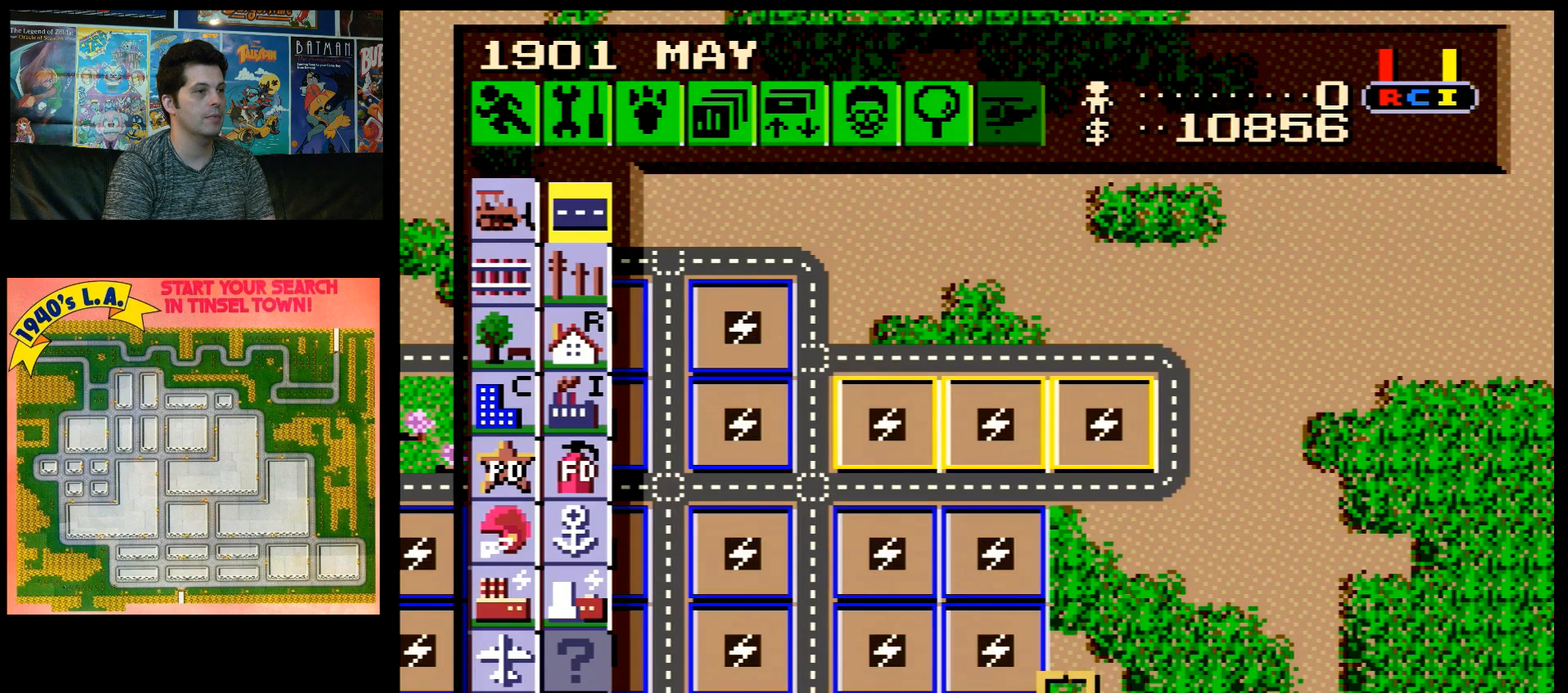
{"buttons": ["B", "DPAD_UP"], "events": []}
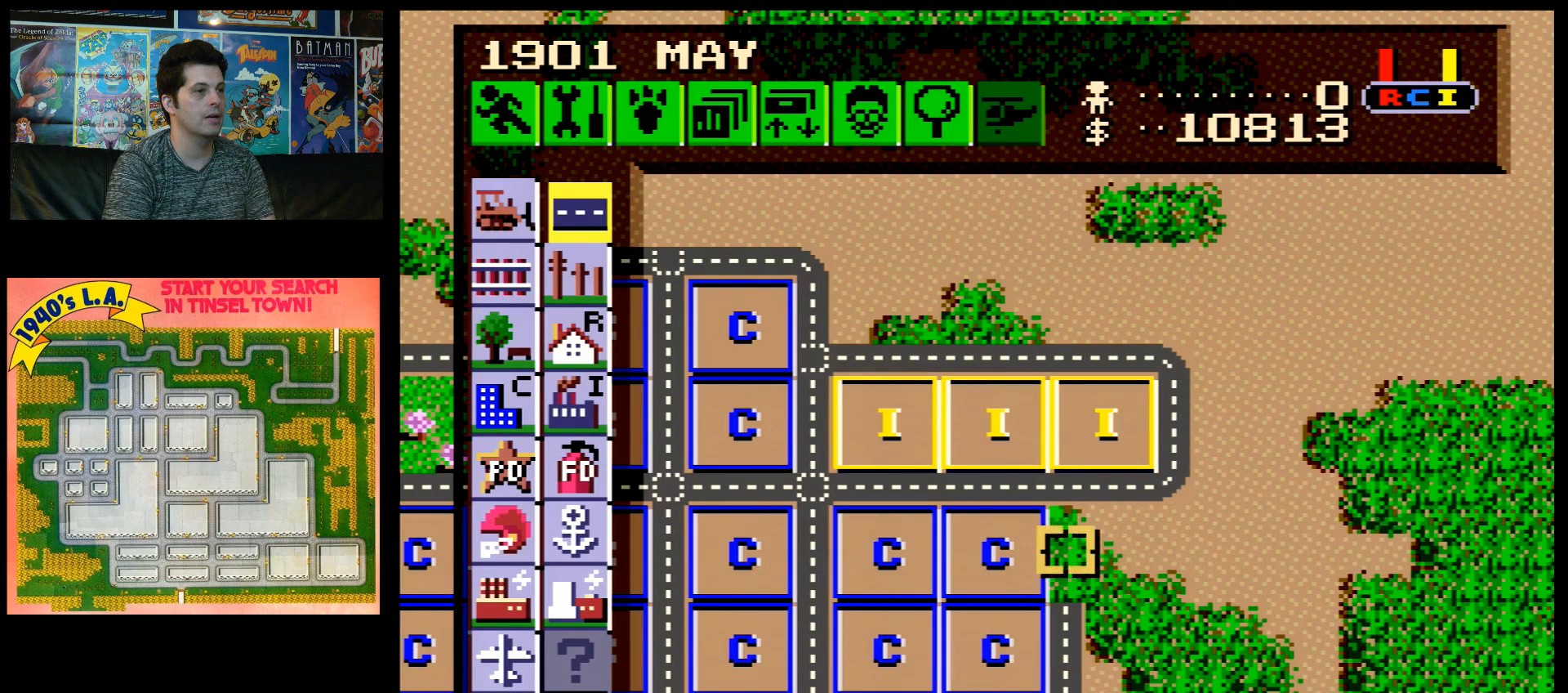
{"buttons": [], "events": [[83, "DPAD_UP", "up"], [367, "B", "up"]]}
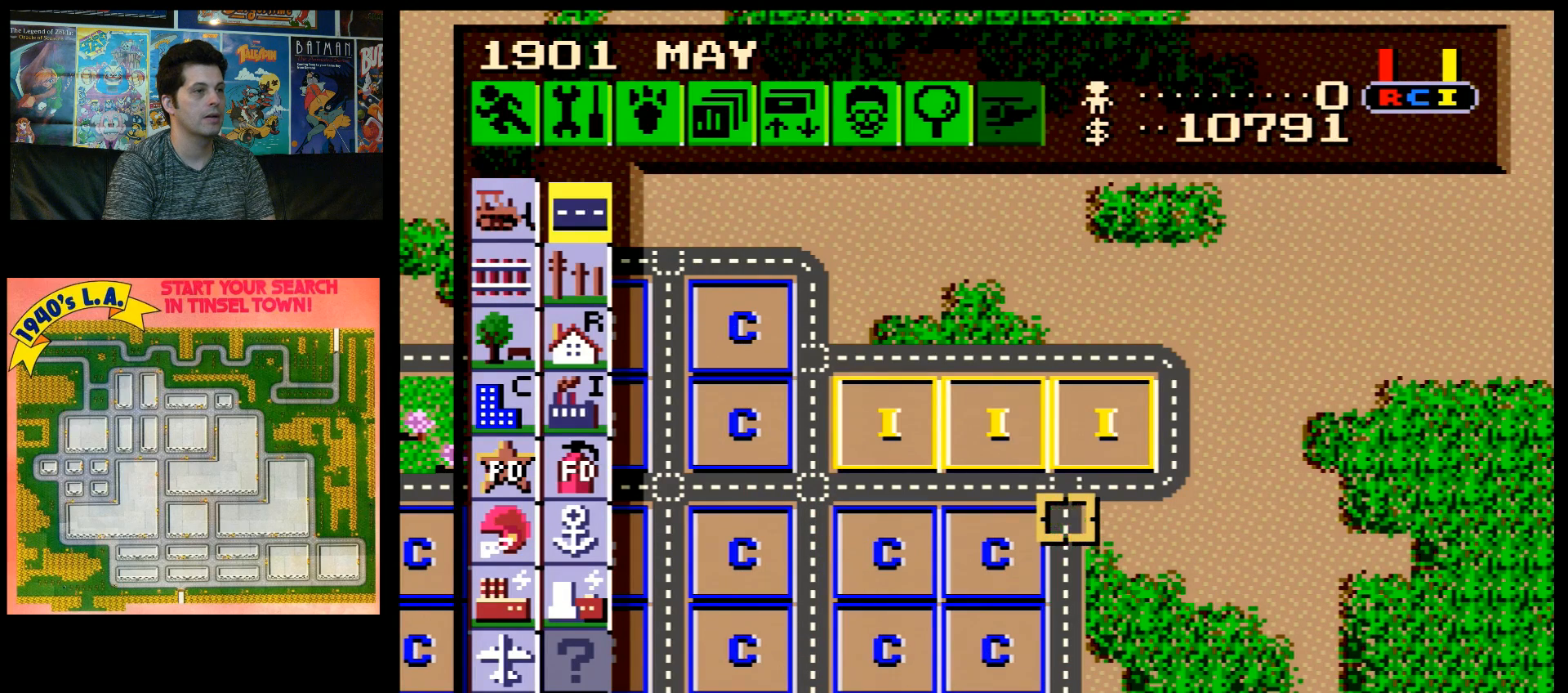
{"buttons": [], "events": []}
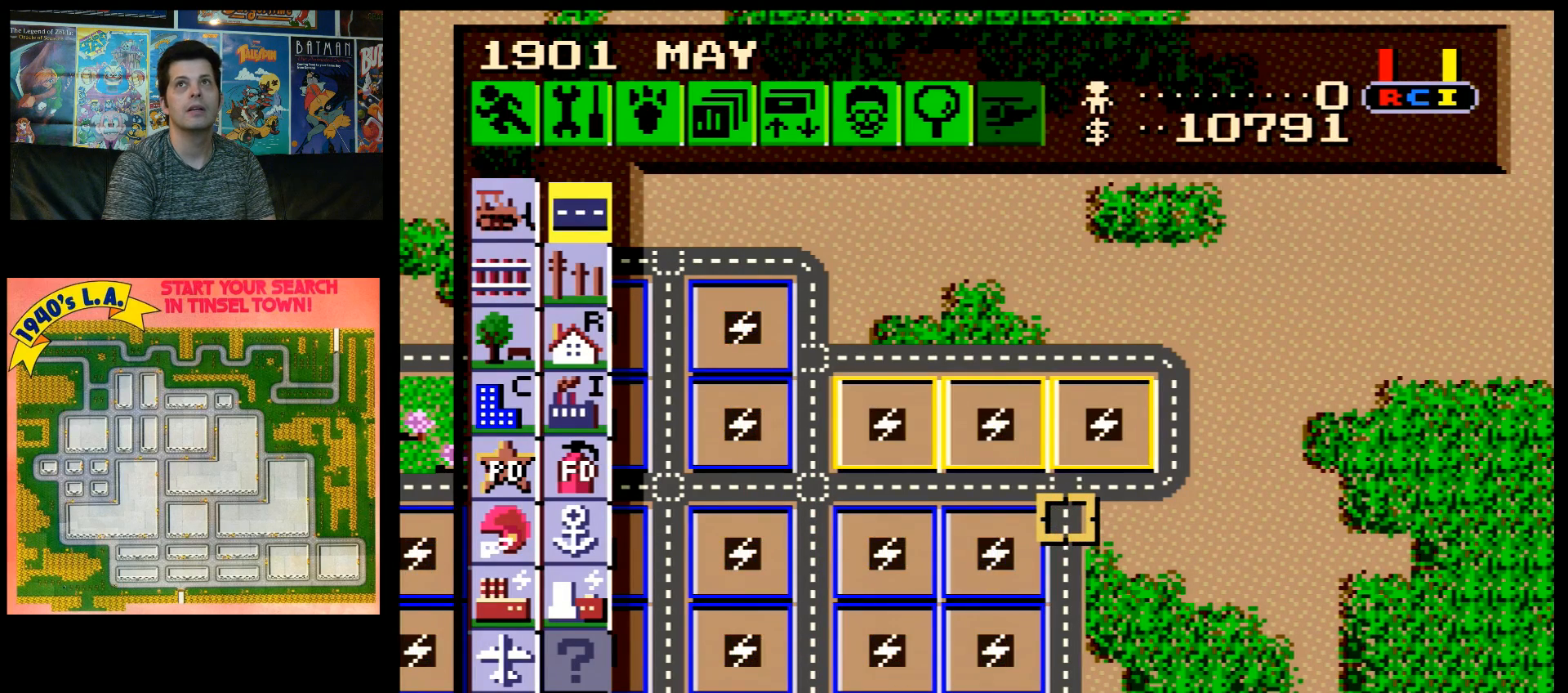
{"buttons": [], "events": []}
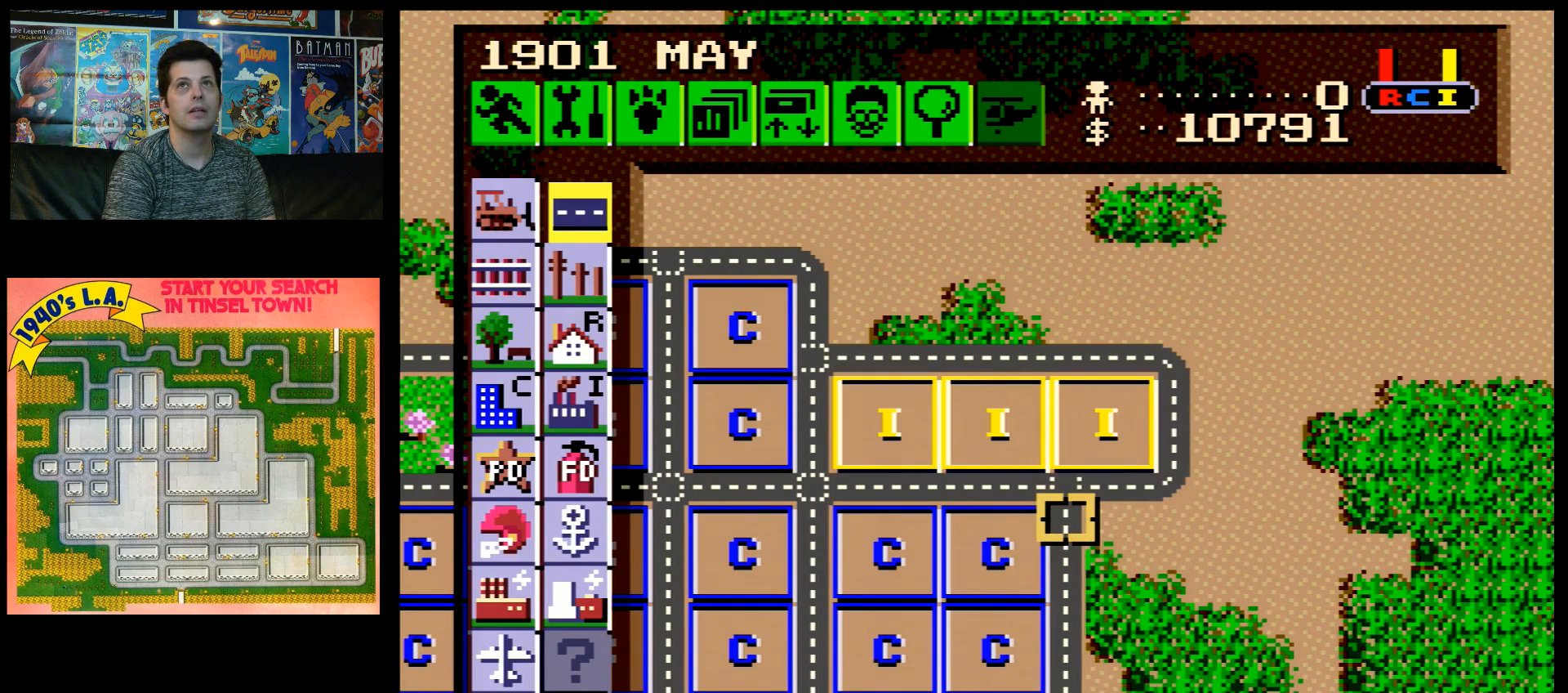
{"buttons": [], "events": []}
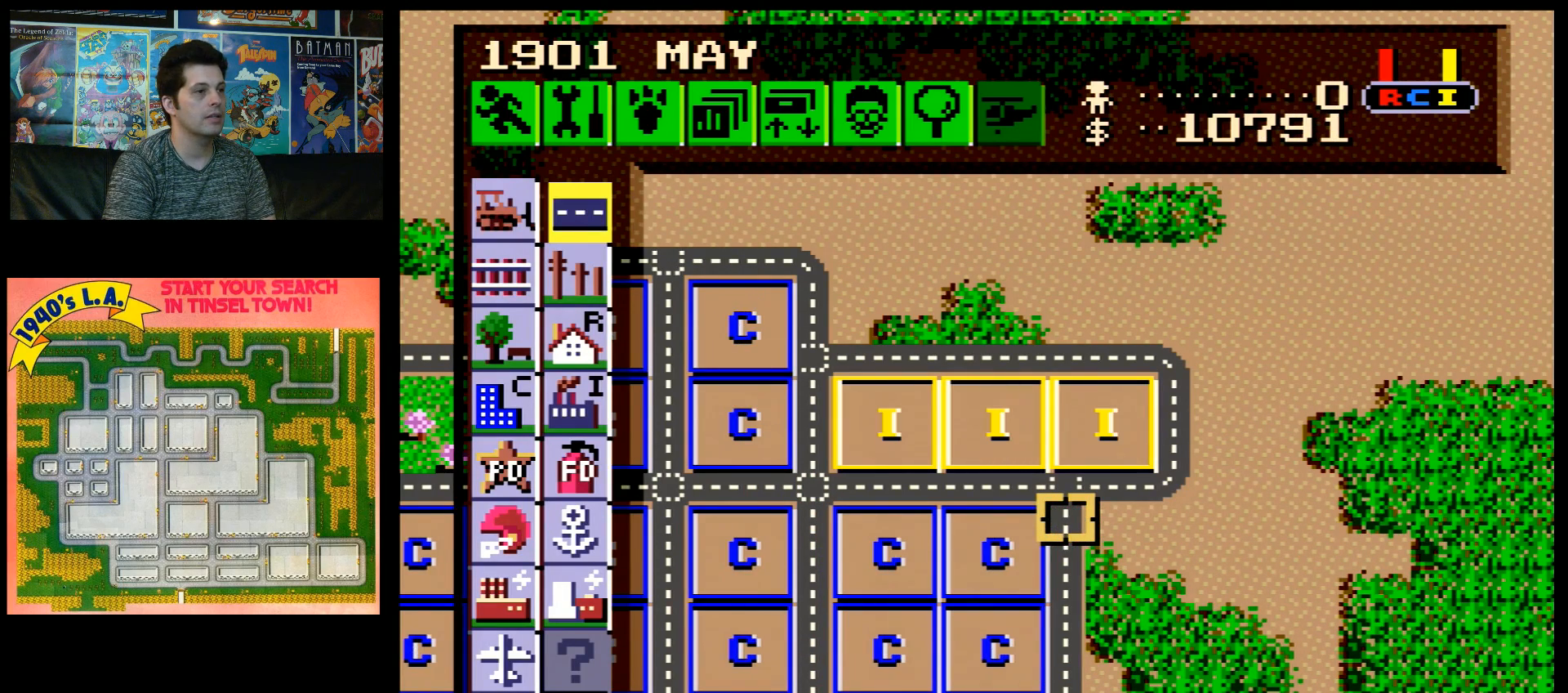
{"buttons": ["DPAD_LEFT"], "events": [[117, "DPAD_LEFT", "down"]]}
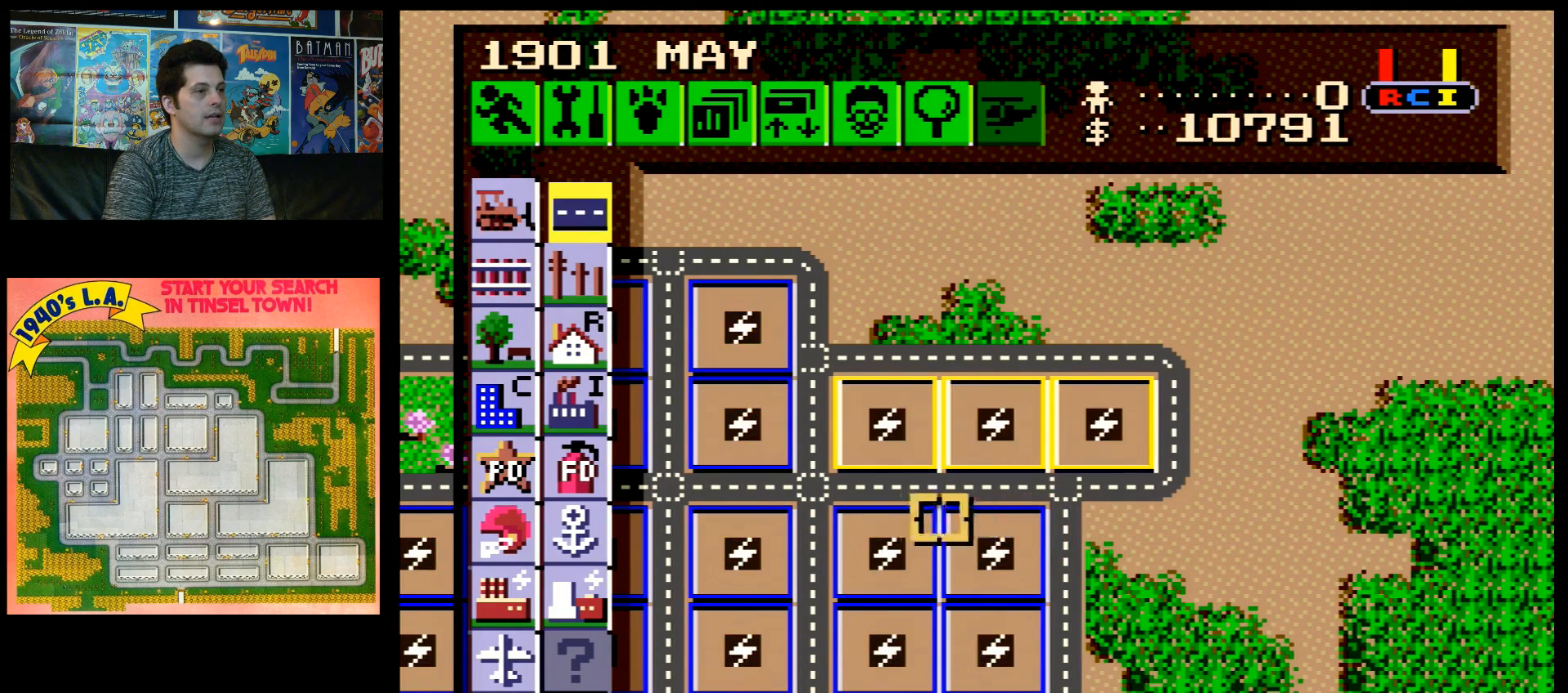
{"buttons": ["DPAD_UP", "DPAD_LEFT"], "events": [[50, "DPAD_UP", "down"]]}
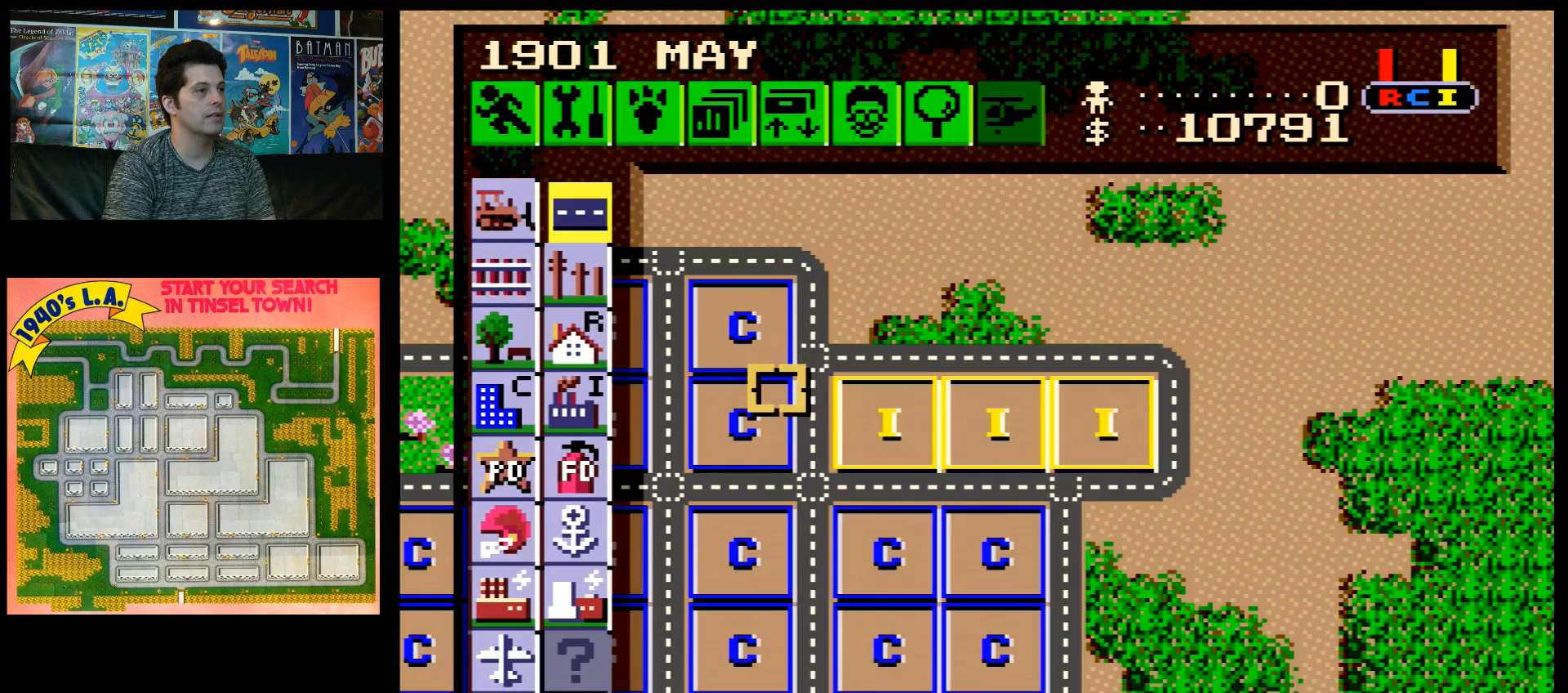
{"buttons": [], "events": [[367, "DPAD_UP", "up"], [467, "DPAD_LEFT", "up"]]}
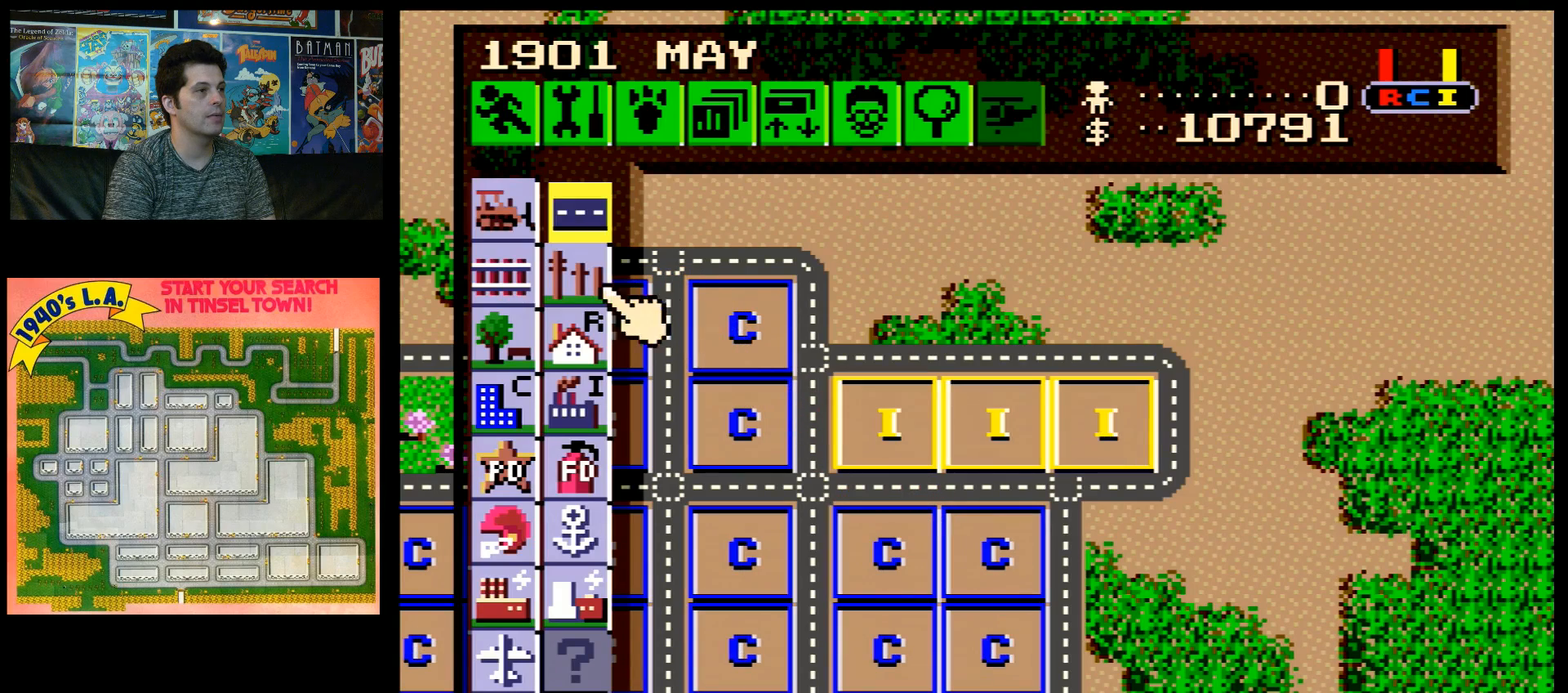
{"buttons": ["B"], "events": [[67, "DPAD_LEFT", "down"], [183, "DPAD_LEFT", "up"], [217, "DPAD_UP", "down"], [317, "DPAD_UP", "up"], [500, "B", "down"]]}
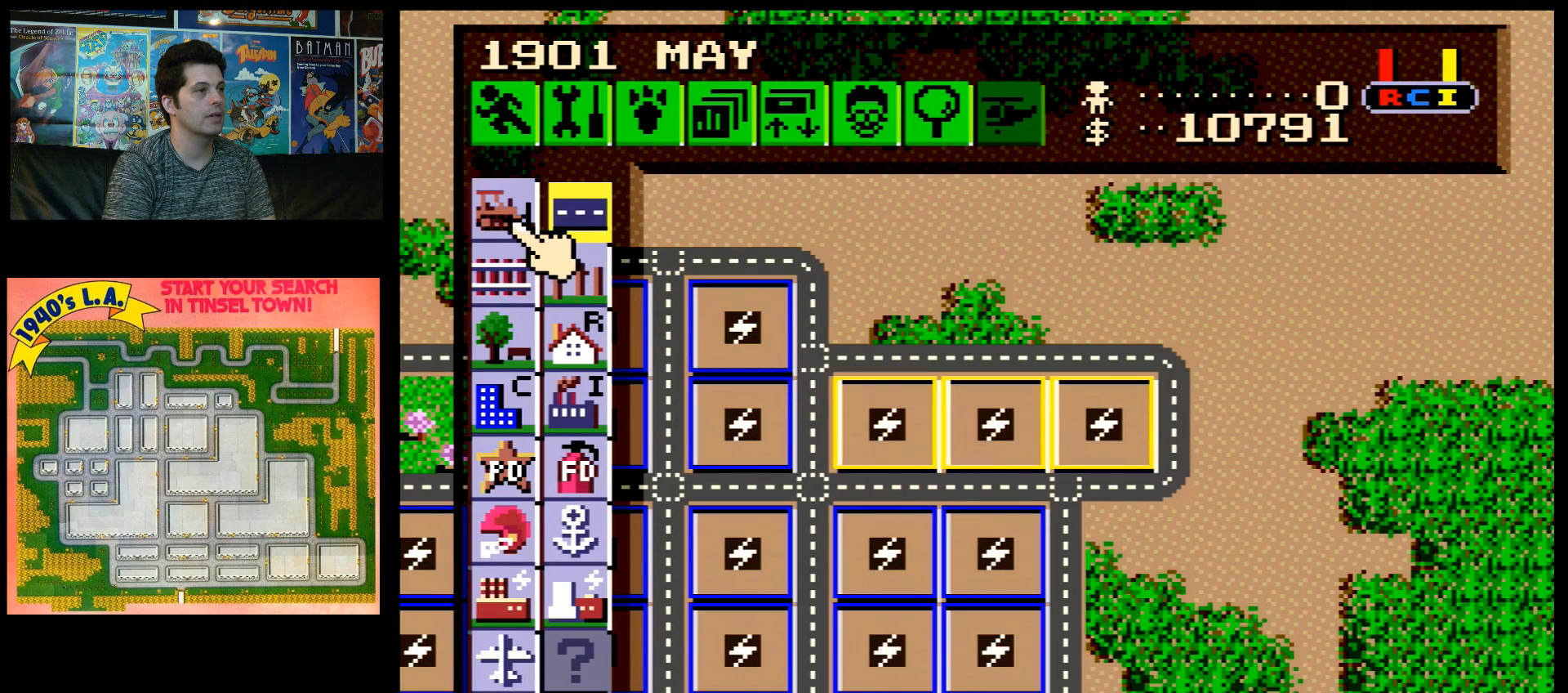
{"buttons": ["DPAD_DOWN", "DPAD_RIGHT"], "events": [[83, "B", "up"], [167, "DPAD_DOWN", "down"], [167, "DPAD_RIGHT", "down"]]}
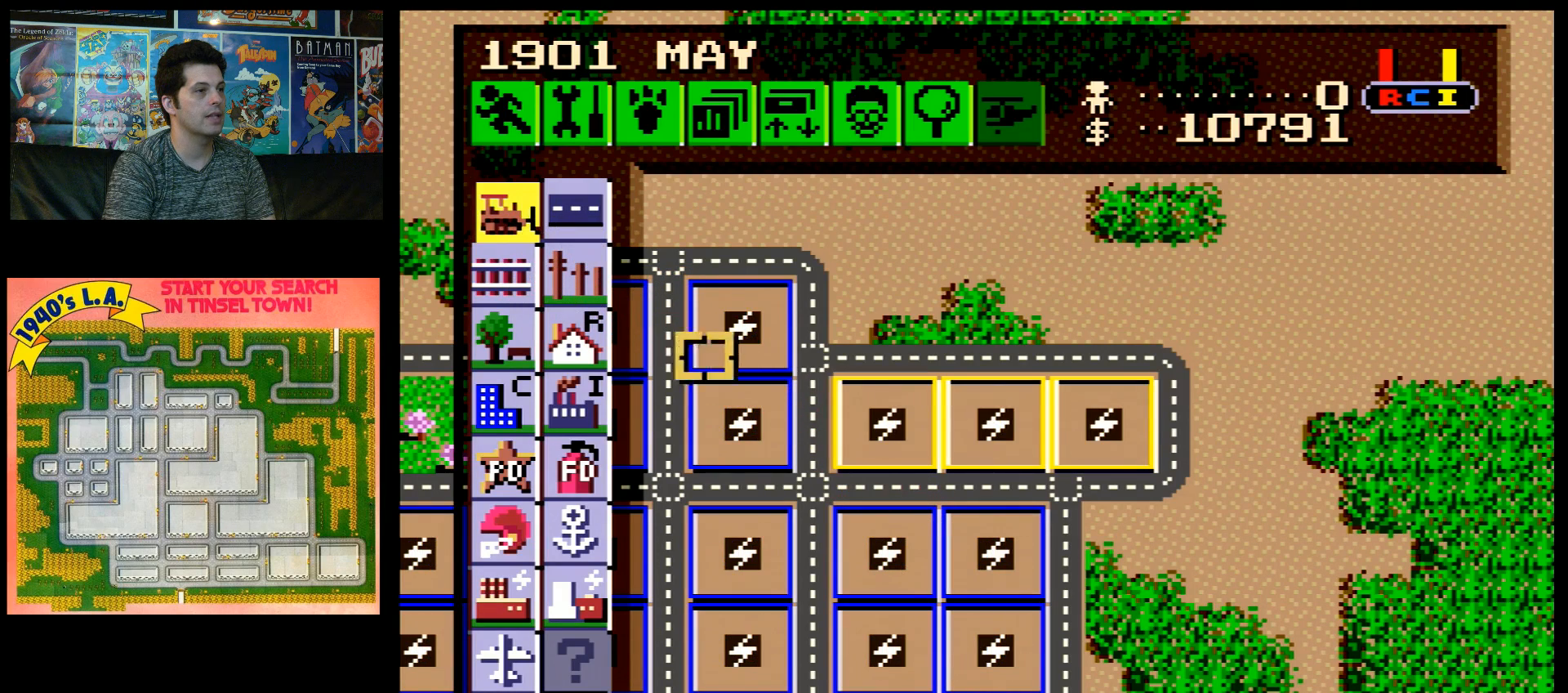
{"buttons": ["DPAD_DOWN", "DPAD_RIGHT"], "events": []}
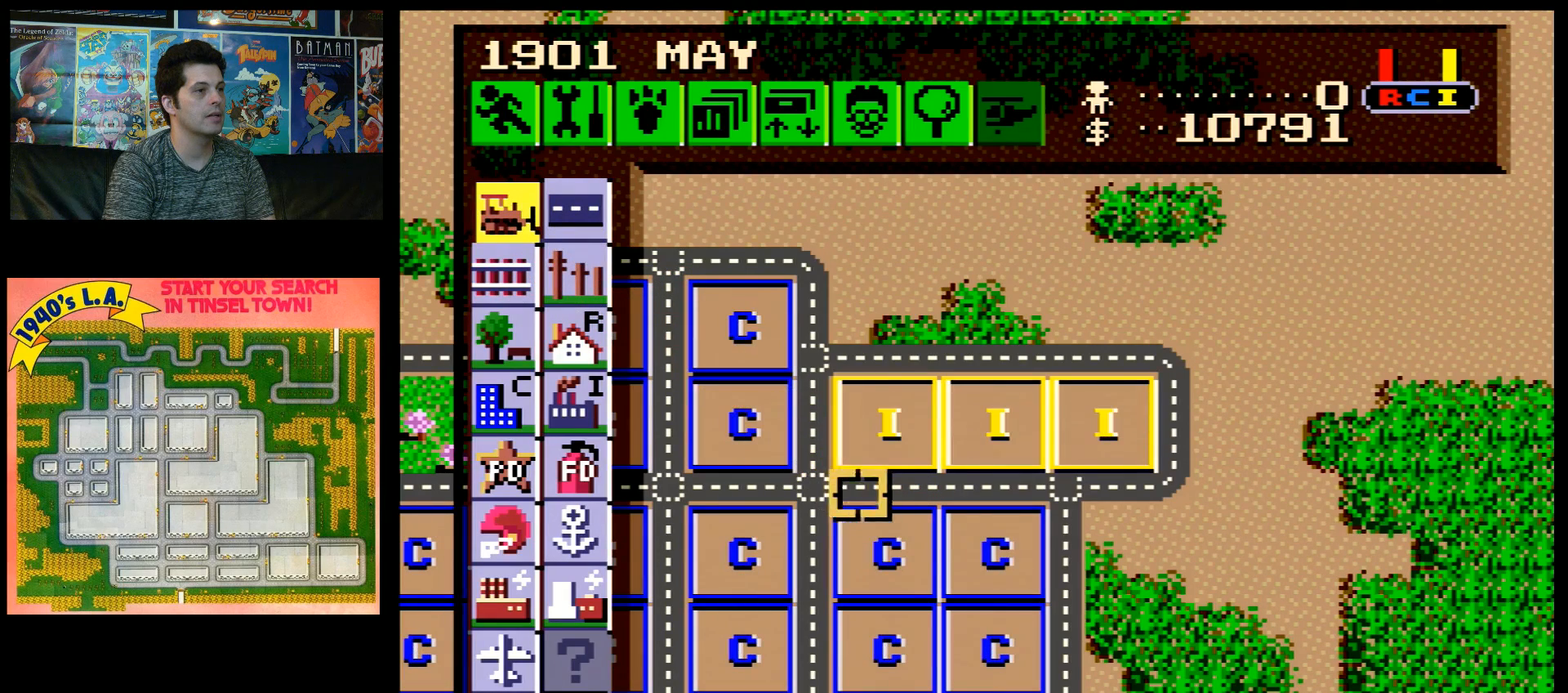
{"buttons": ["DPAD_RIGHT"], "events": [[150, "DPAD_DOWN", "up"]]}